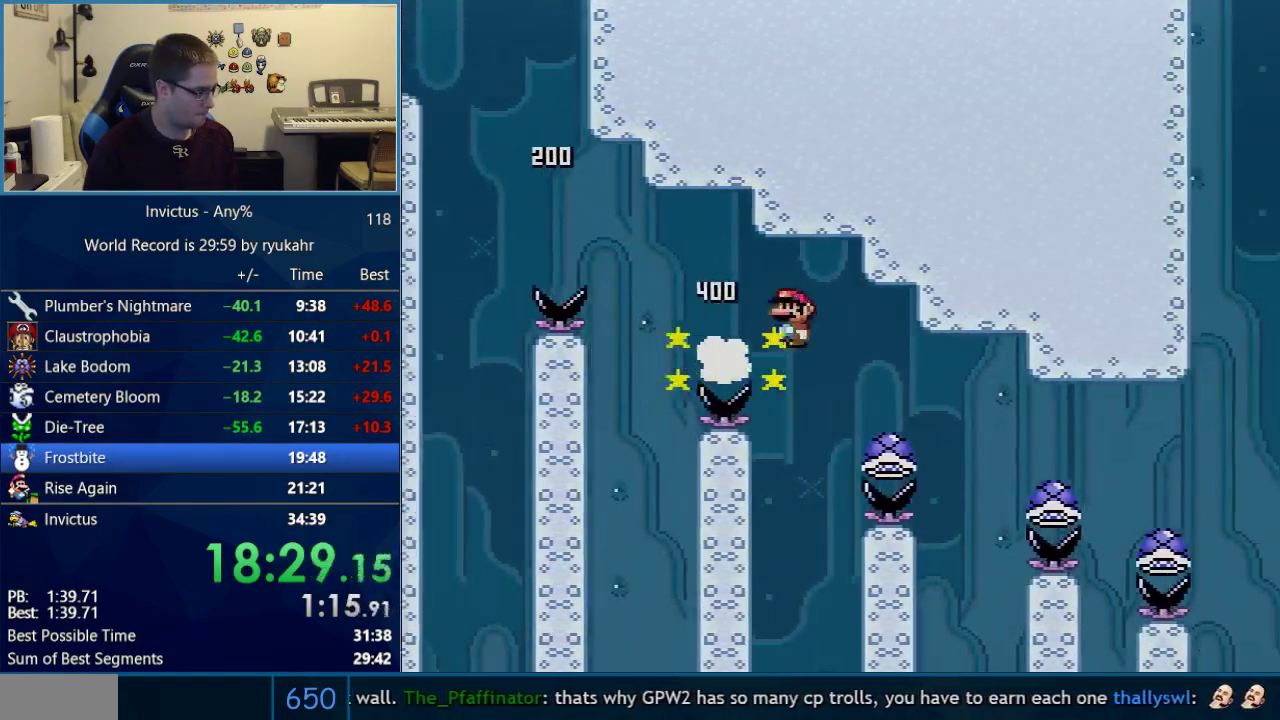
Gameplay with a controller (Nintendo layout); each line is a JSON object with the inputs held at the frame after it. "events" lists button and stick changes between this image and that frame as [ms after this image, input, new state], when the widget could be followed in between. Not read: L3 R3.
{"buttons": ["A", "X", "DPAD_RIGHT"], "events": []}
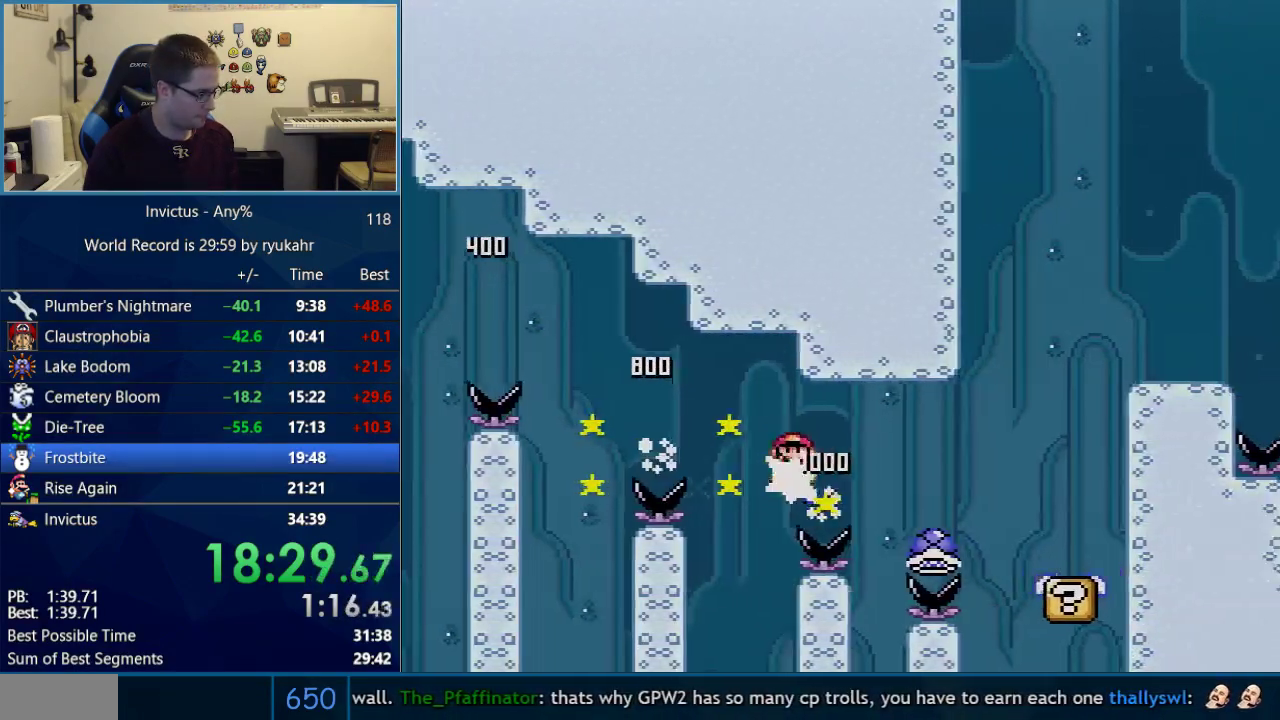
{"buttons": ["Y", "DPAD_LEFT"], "events": [[300, "A", "up"], [333, "X", "up"], [333, "Y", "down"], [467, "DPAD_RIGHT", "up"], [483, "DPAD_LEFT", "down"]]}
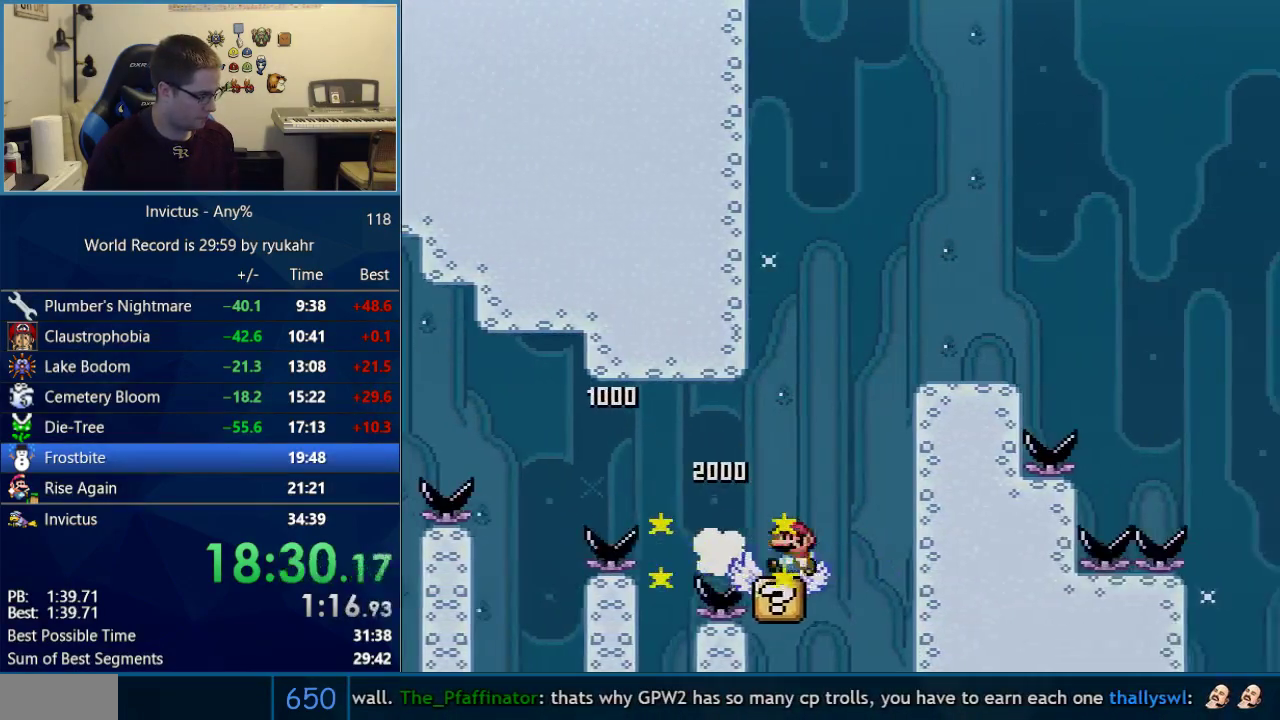
{"buttons": ["Y", "DPAD_RIGHT"], "events": [[50, "B", "down"], [83, "DPAD_LEFT", "up"], [83, "DPAD_RIGHT", "down"], [450, "B", "up"]]}
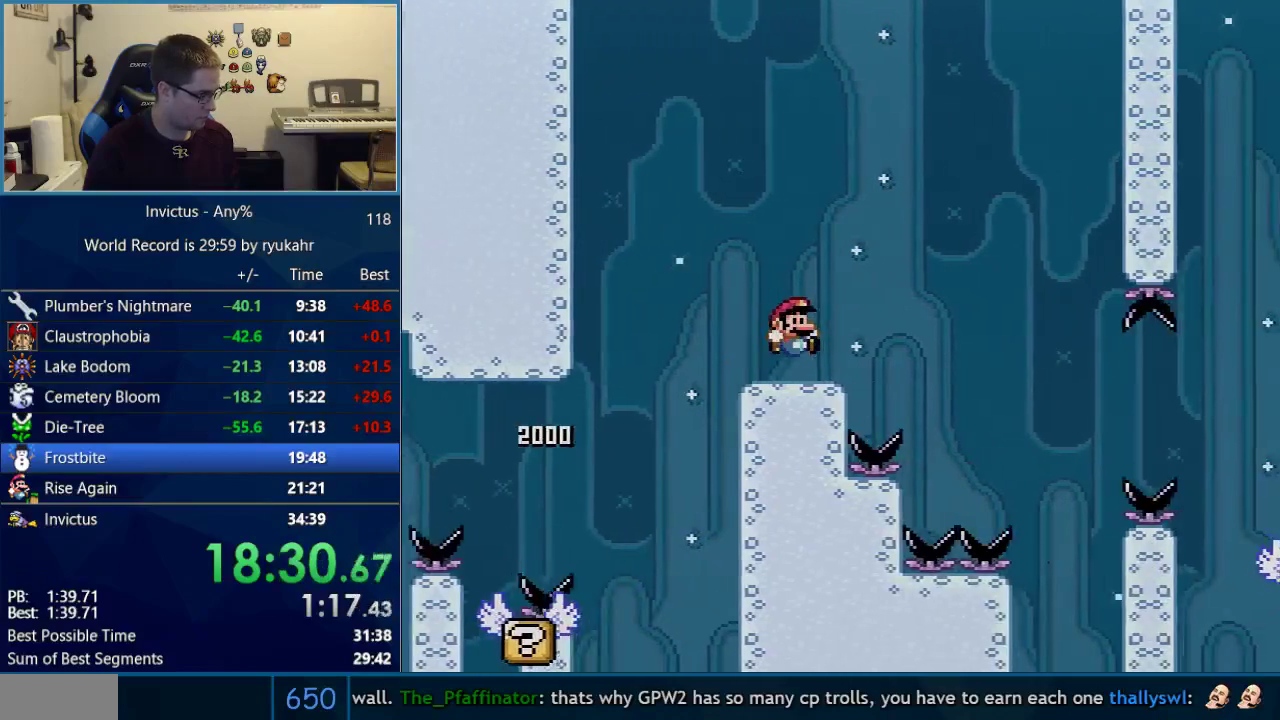
{"buttons": ["Y", "DPAD_RIGHT"], "events": [[50, "DPAD_RIGHT", "up"], [83, "DPAD_LEFT", "down"], [117, "B", "down"], [183, "B", "up"], [333, "DPAD_LEFT", "up"], [500, "DPAD_RIGHT", "down"]]}
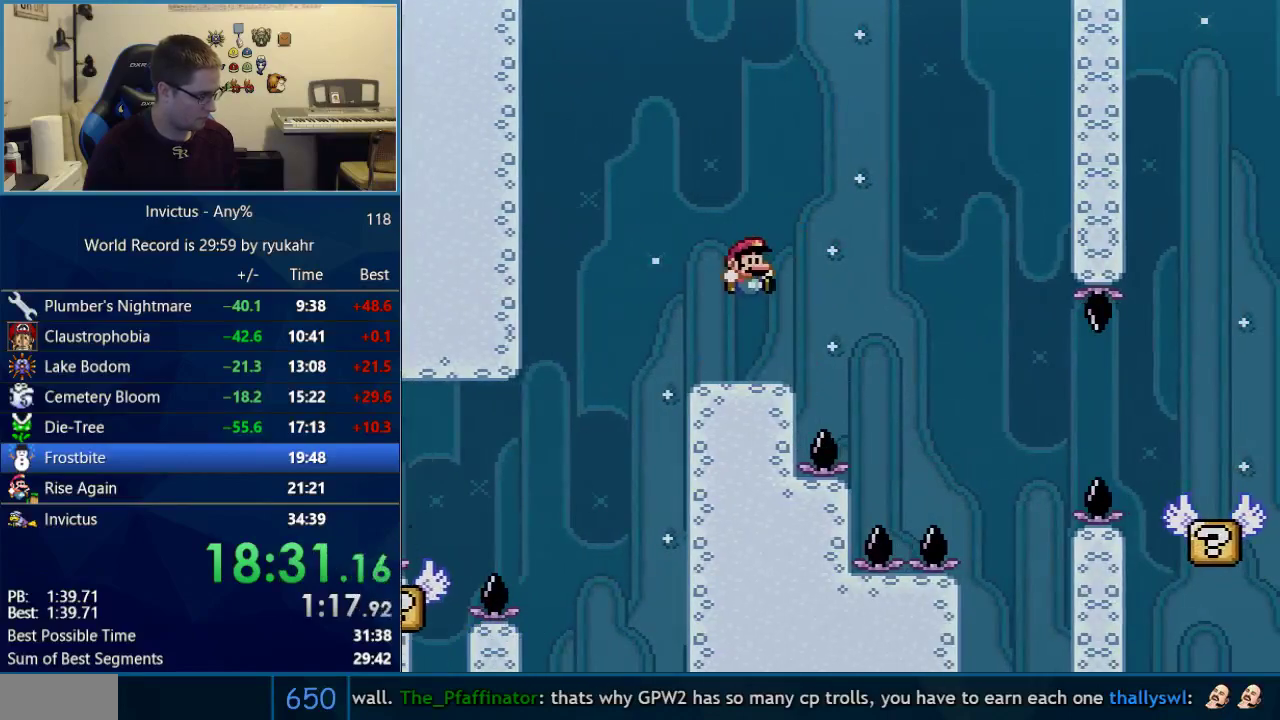
{"buttons": ["Y", "DPAD_RIGHT"], "events": [[200, "B", "down"], [267, "B", "up"]]}
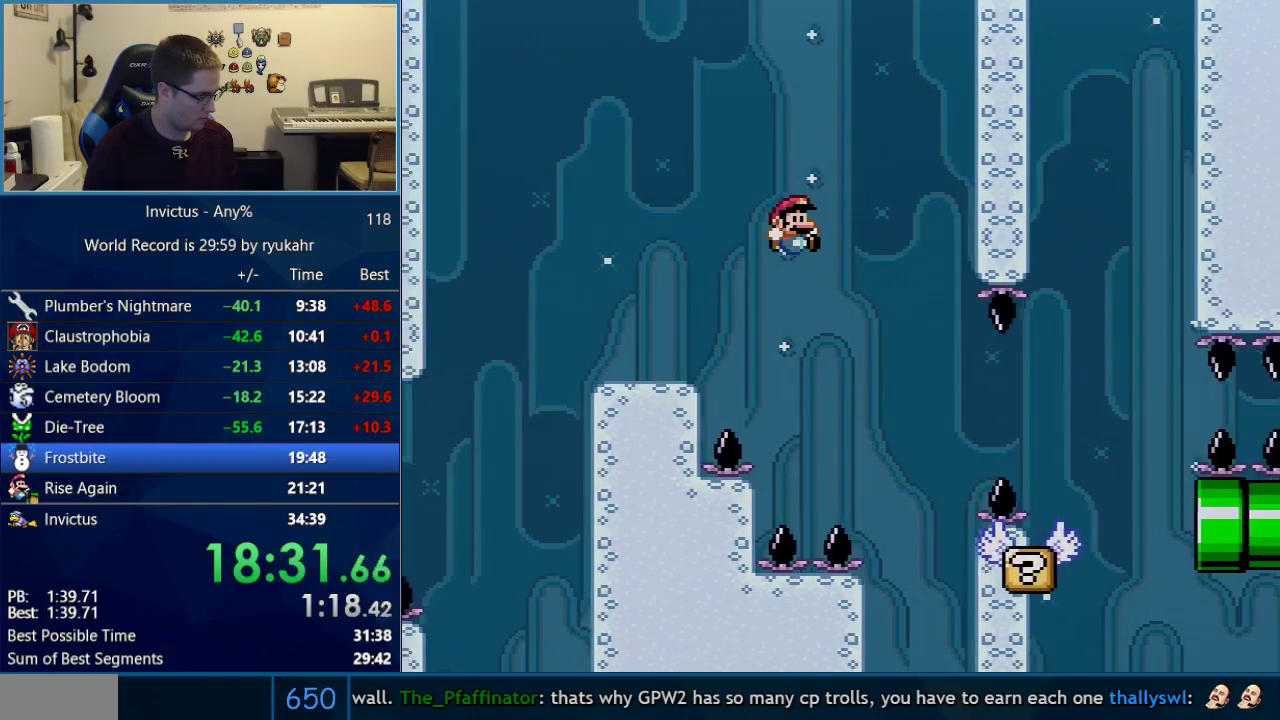
{"buttons": ["B", "Y"], "events": [[150, "B", "down"], [183, "DPAD_RIGHT", "up"], [217, "DPAD_LEFT", "down"], [333, "DPAD_LEFT", "up"], [367, "DPAD_RIGHT", "down"], [500, "DPAD_RIGHT", "up"]]}
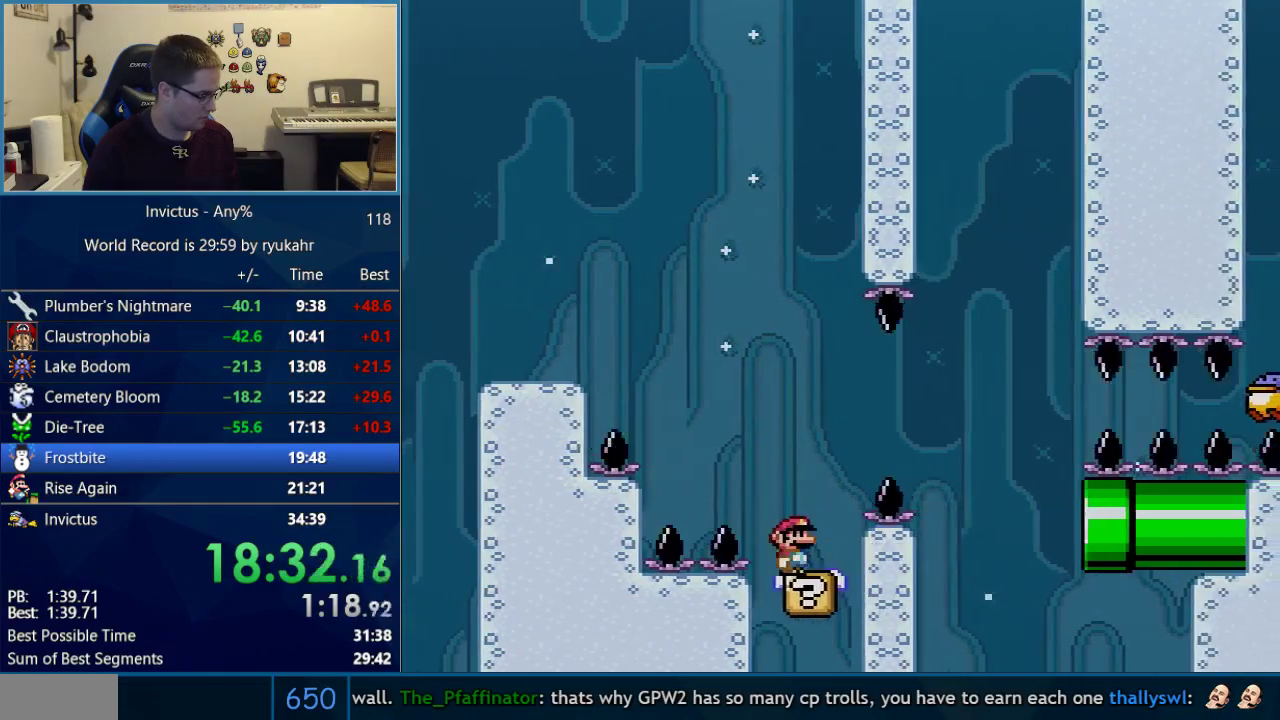
{"buttons": ["B", "Y", "DPAD_LEFT"], "events": [[117, "DPAD_LEFT", "down"], [217, "DPAD_LEFT", "up"], [233, "DPAD_RIGHT", "down"], [267, "B", "up"], [433, "B", "down"], [467, "DPAD_LEFT", "down"], [467, "DPAD_RIGHT", "up"]]}
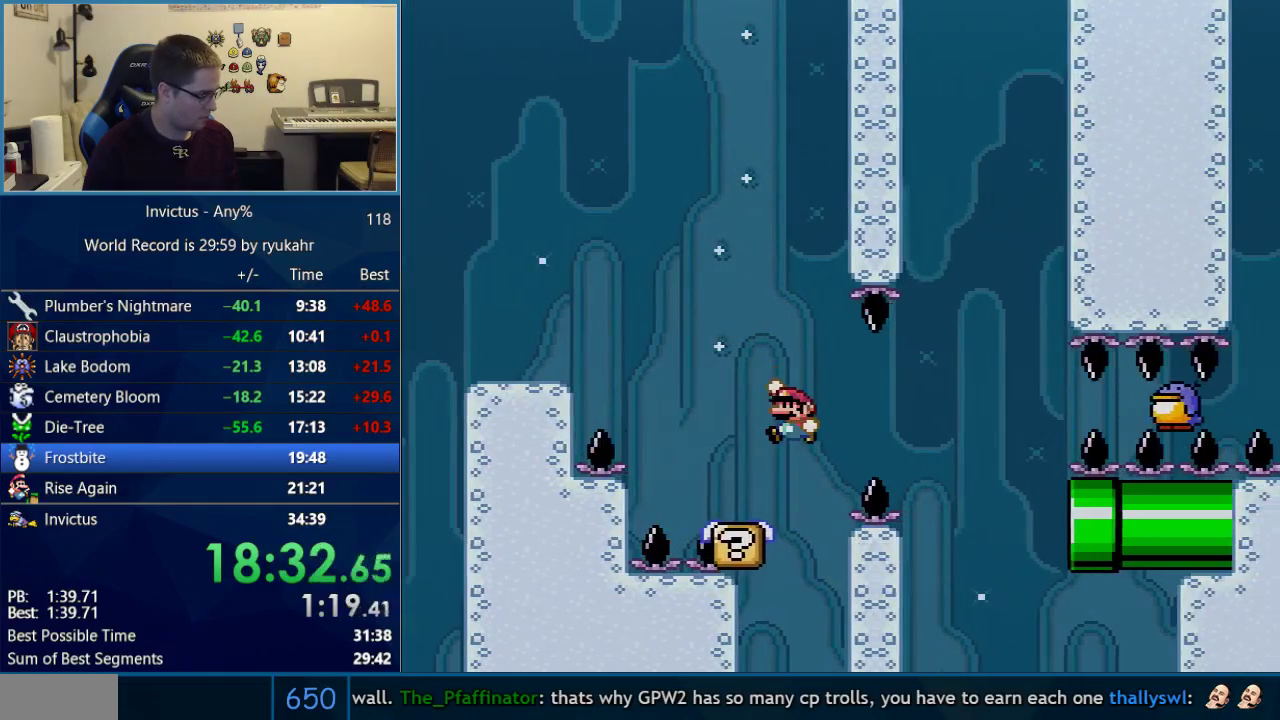
{"buttons": ["B", "Y"], "events": [[150, "DPAD_LEFT", "up"], [300, "DPAD_RIGHT", "down"], [467, "DPAD_RIGHT", "up"]]}
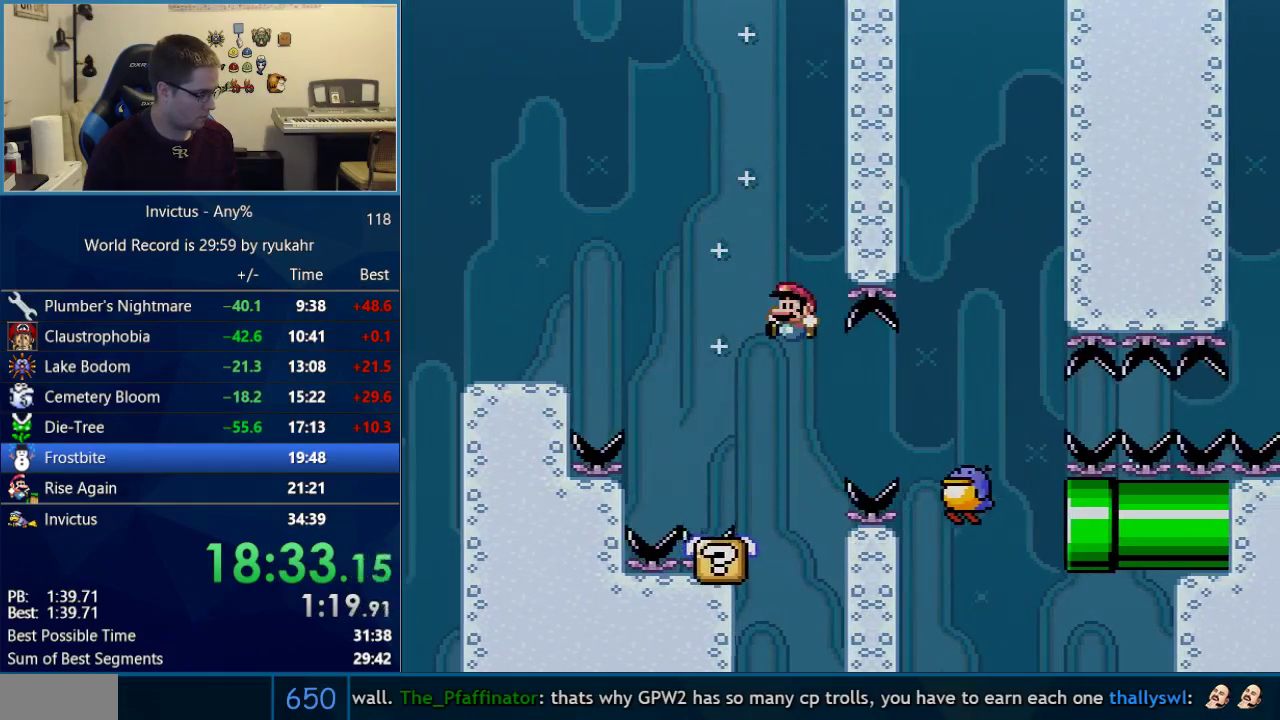
{"buttons": ["B", "Y"], "events": [[17, "DPAD_LEFT", "down"], [183, "DPAD_LEFT", "up"], [250, "DPAD_RIGHT", "down"], [333, "DPAD_LEFT", "down"], [333, "DPAD_RIGHT", "up"], [450, "DPAD_LEFT", "up"]]}
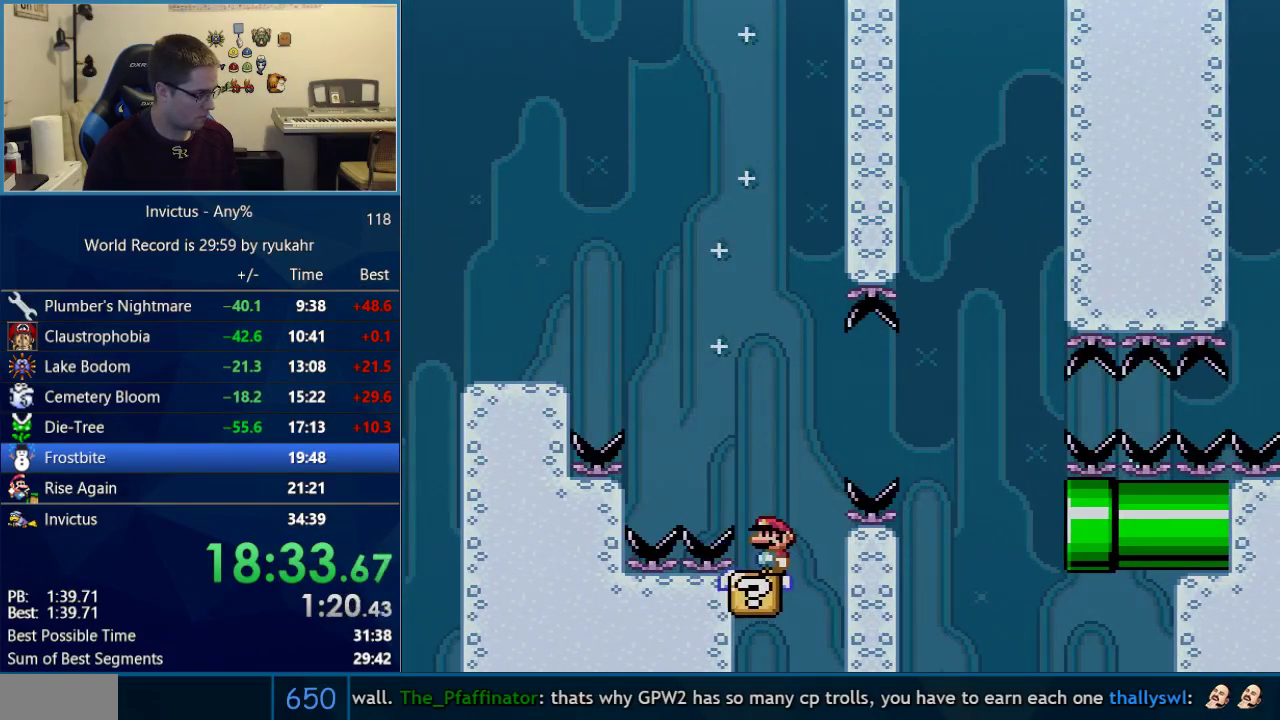
{"buttons": ["B", "Y", "DPAD_RIGHT"], "events": [[83, "B", "up"], [183, "DPAD_RIGHT", "down"], [300, "DPAD_RIGHT", "up"], [333, "DPAD_LEFT", "down"], [467, "B", "down"], [500, "DPAD_LEFT", "up"], [500, "DPAD_RIGHT", "down"]]}
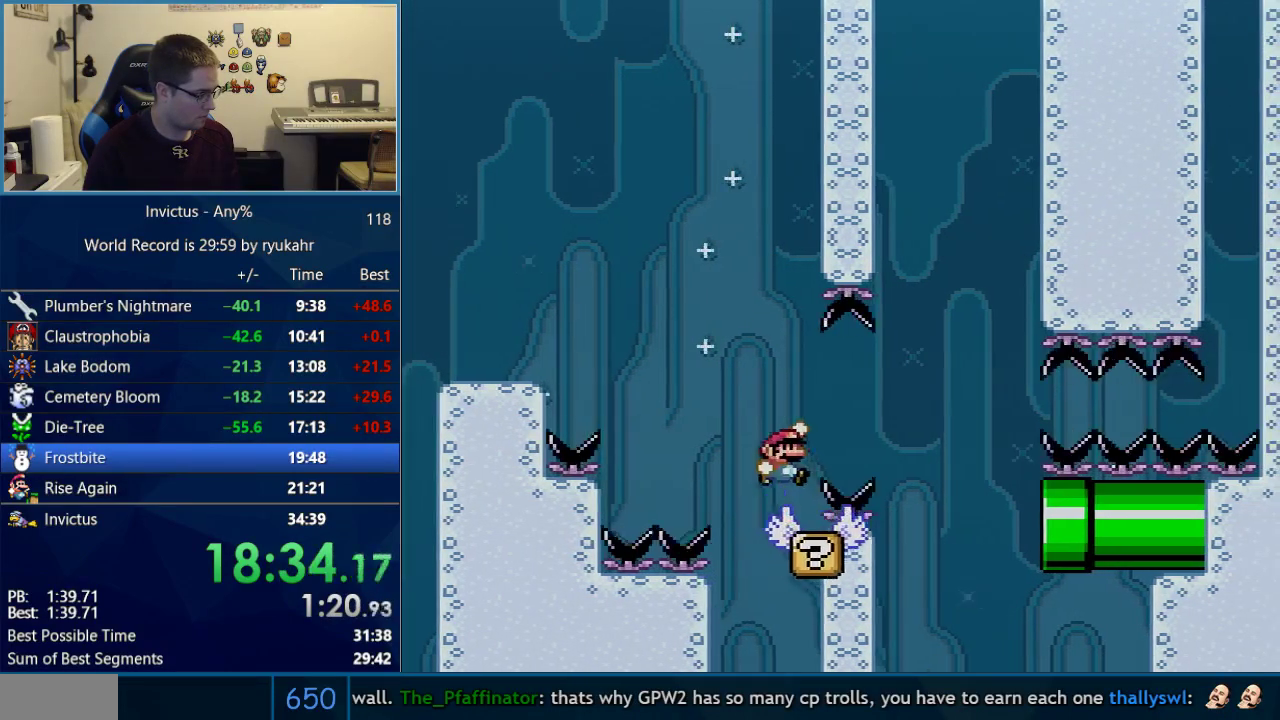
{"buttons": ["B", "Y", "DPAD_LEFT"], "events": [[67, "B", "up"], [183, "B", "down"], [483, "DPAD_LEFT", "down"], [483, "DPAD_RIGHT", "up"]]}
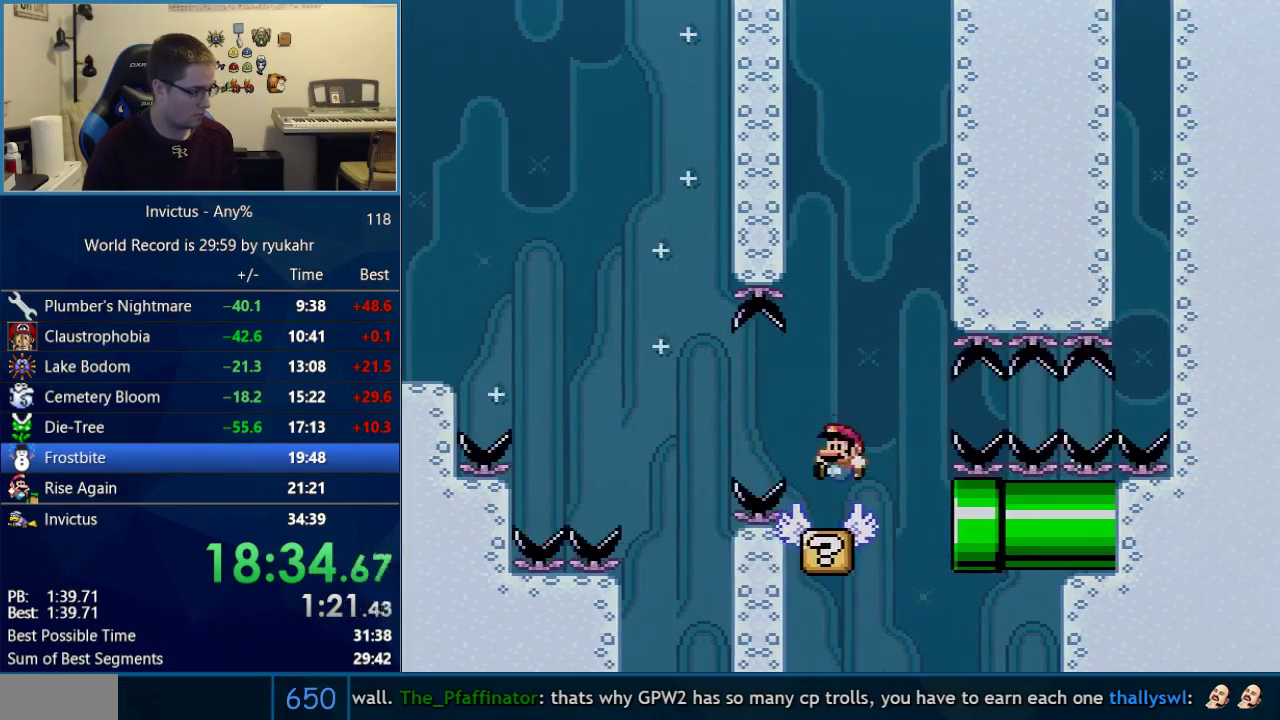
{"buttons": ["B", "Y", "DPAD_RIGHT"], "events": [[150, "DPAD_LEFT", "up"], [433, "DPAD_RIGHT", "down"]]}
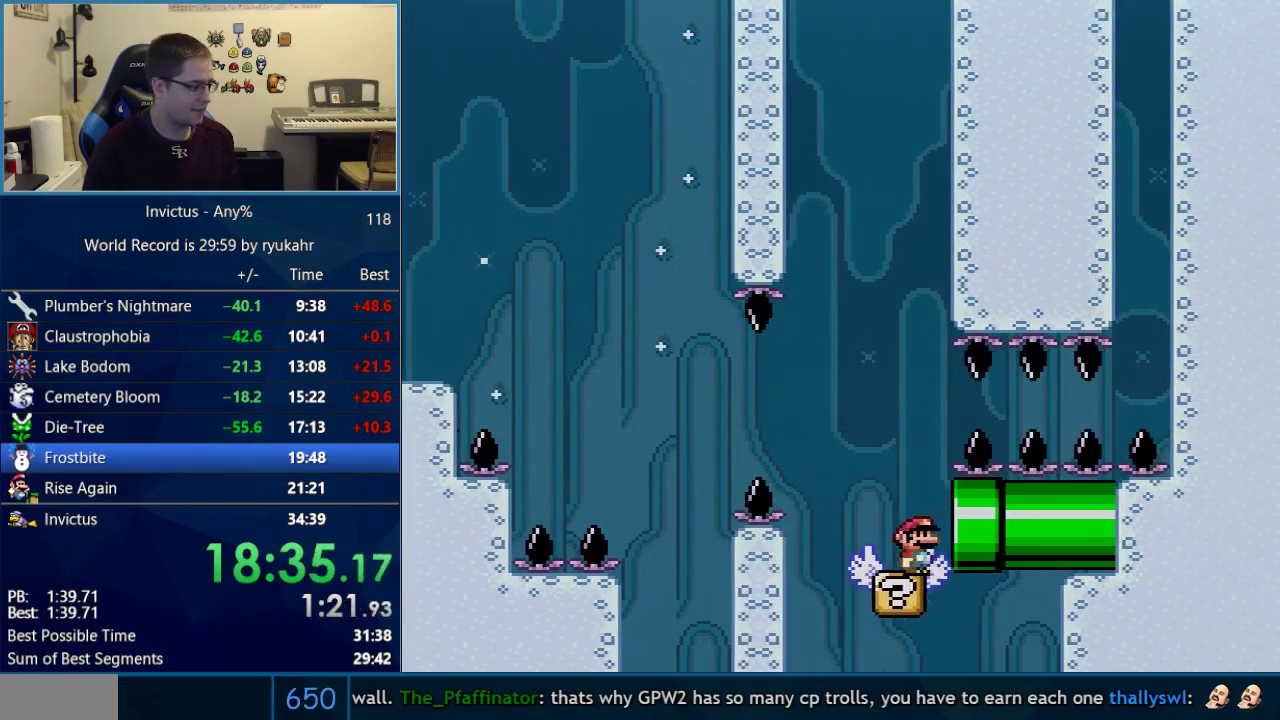
{"buttons": ["B", "Y", "DPAD_RIGHT"], "events": []}
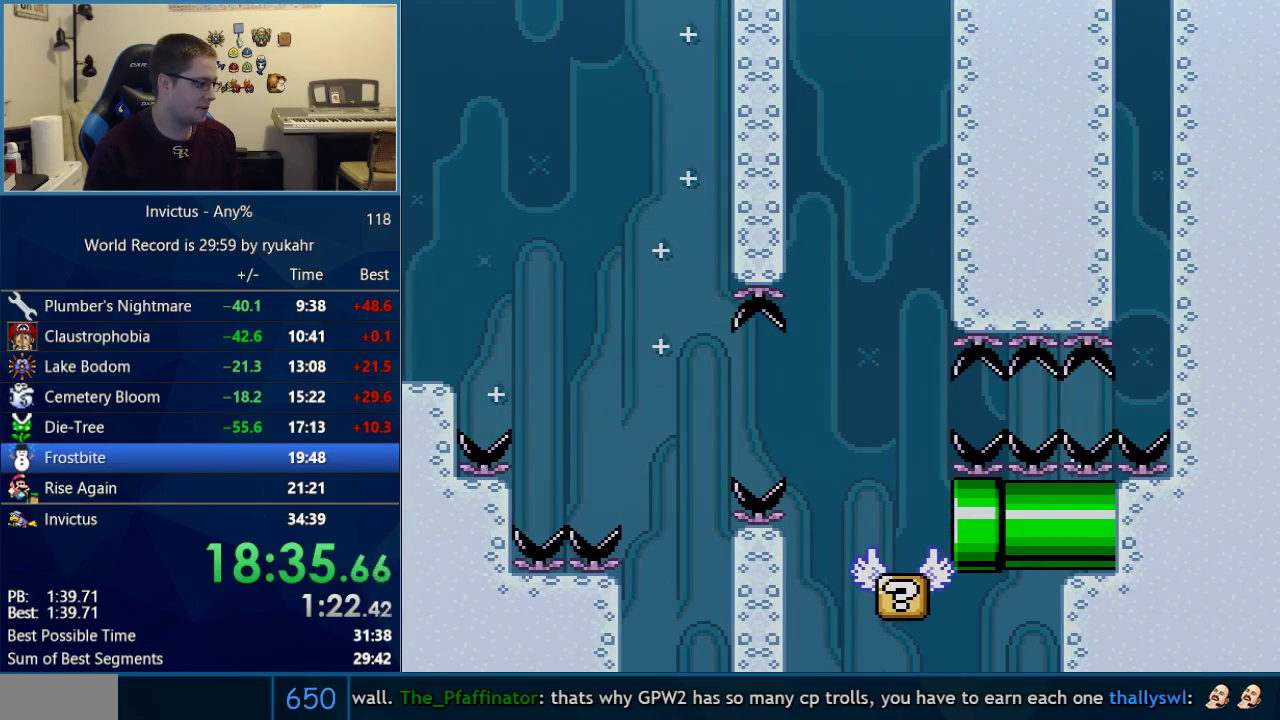
{"buttons": [], "events": [[183, "DPAD_RIGHT", "up"], [217, "Y", "up"], [250, "B", "up"]]}
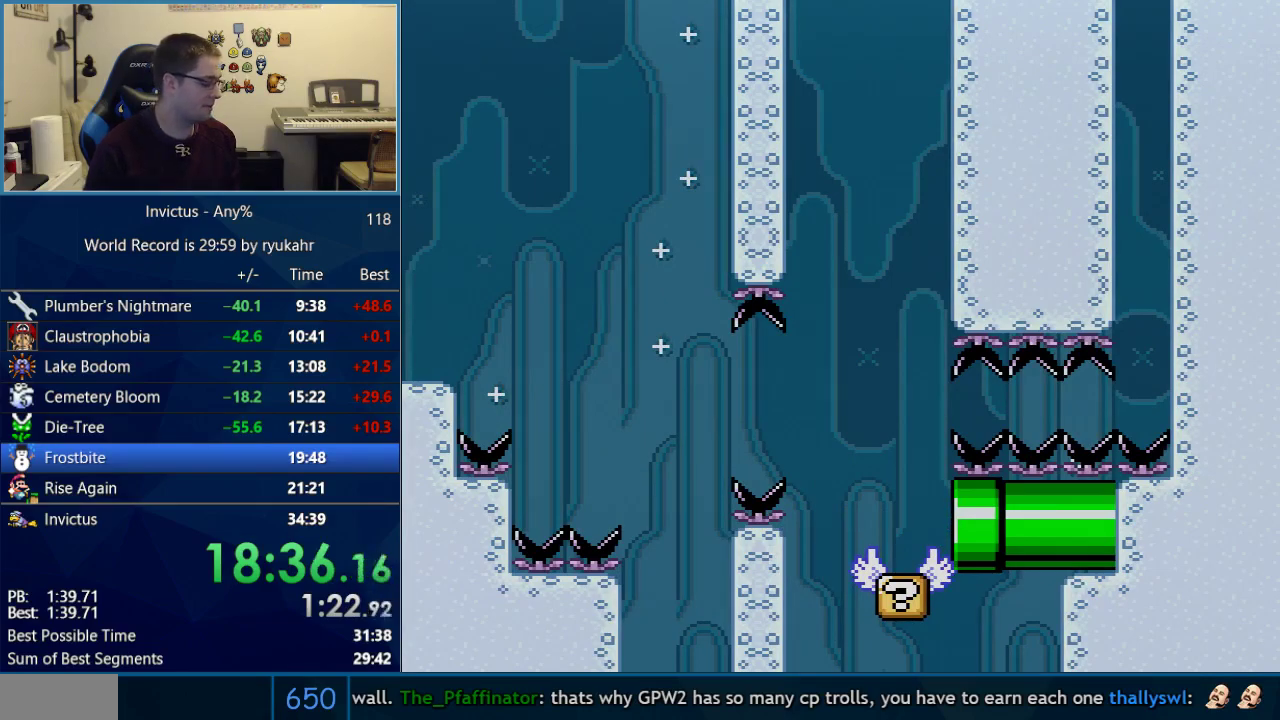
{"buttons": [], "events": []}
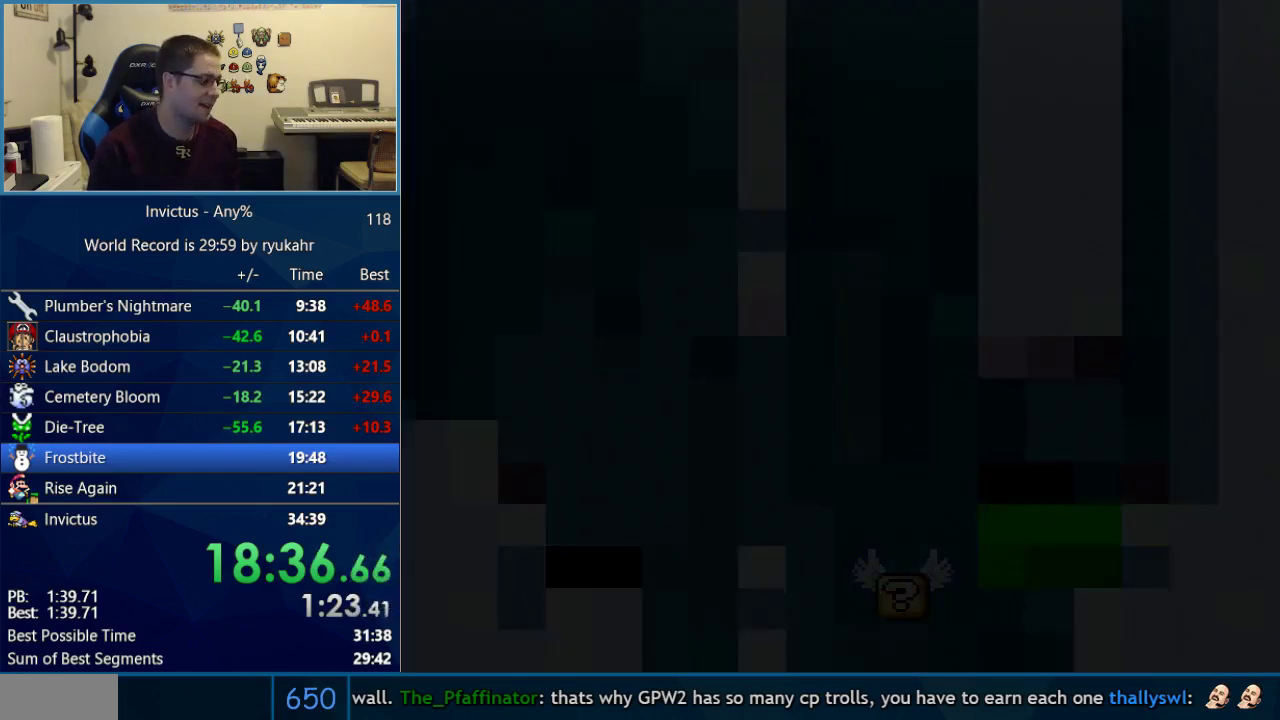
{"buttons": [], "events": []}
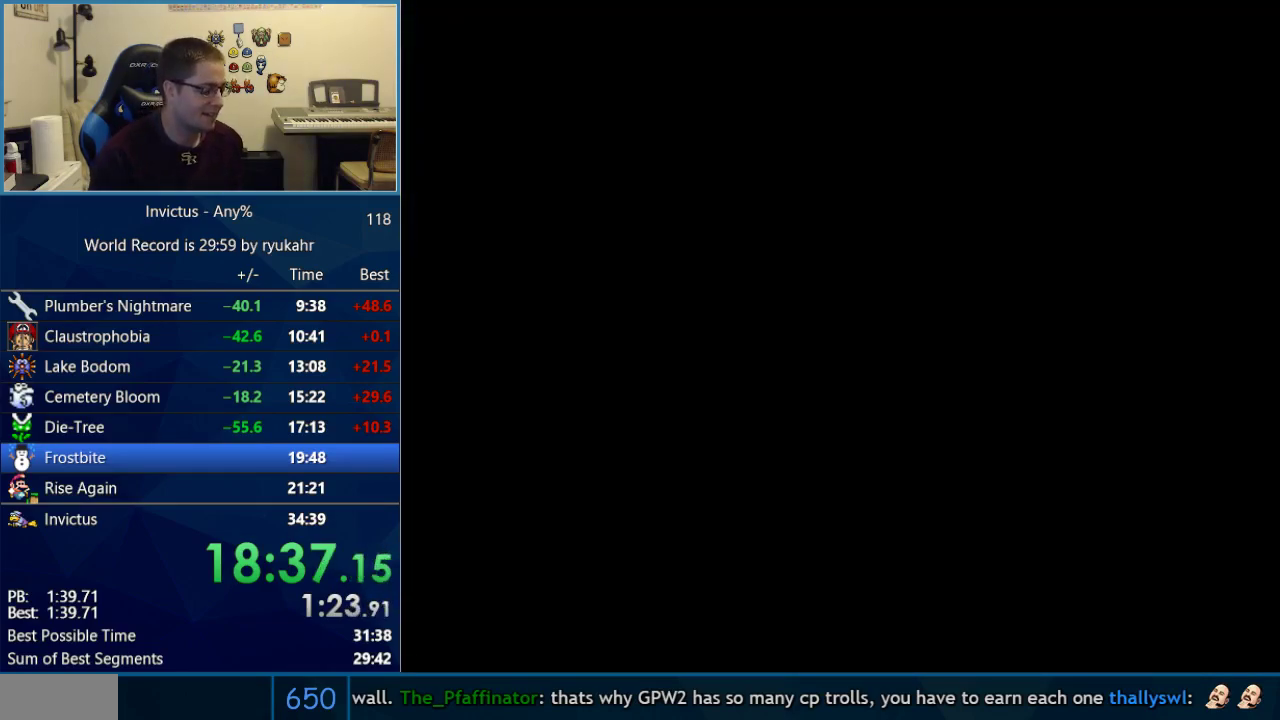
{"buttons": [], "events": []}
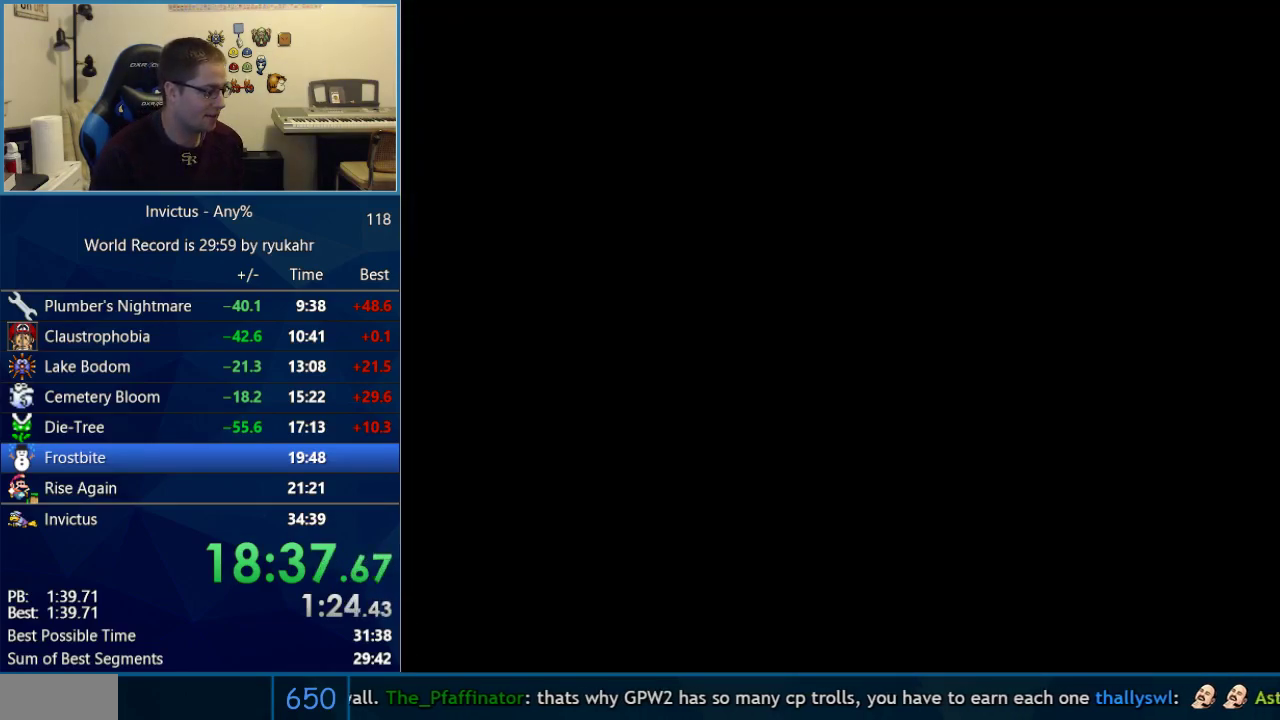
{"buttons": [], "events": []}
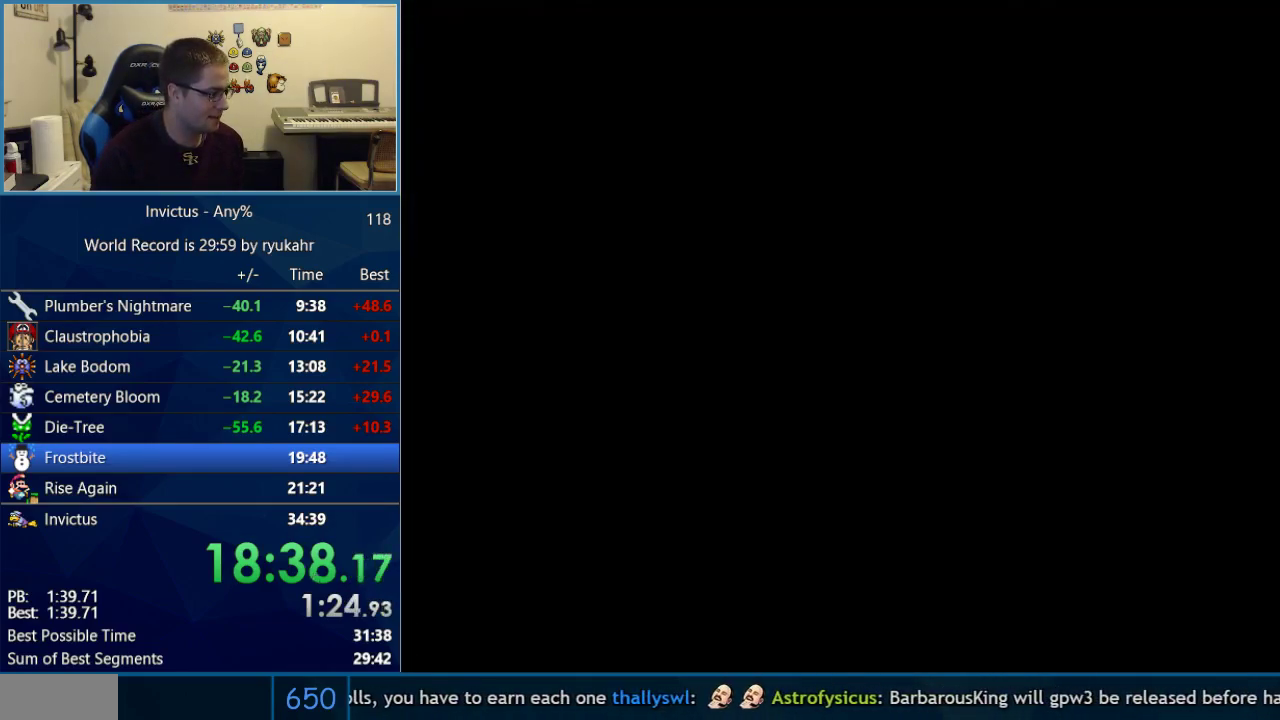
{"buttons": ["X", "DPAD_RIGHT"], "events": [[433, "DPAD_RIGHT", "down"], [467, "X", "down"]]}
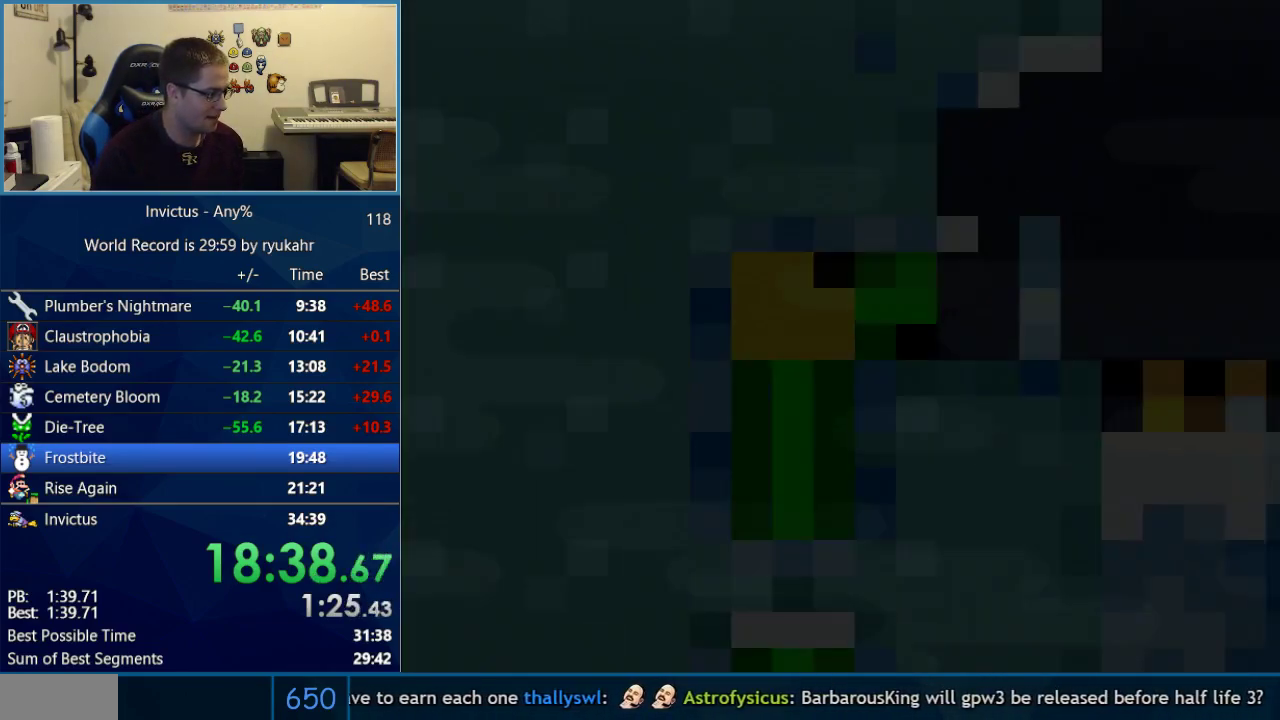
{"buttons": ["X", "DPAD_RIGHT"], "events": []}
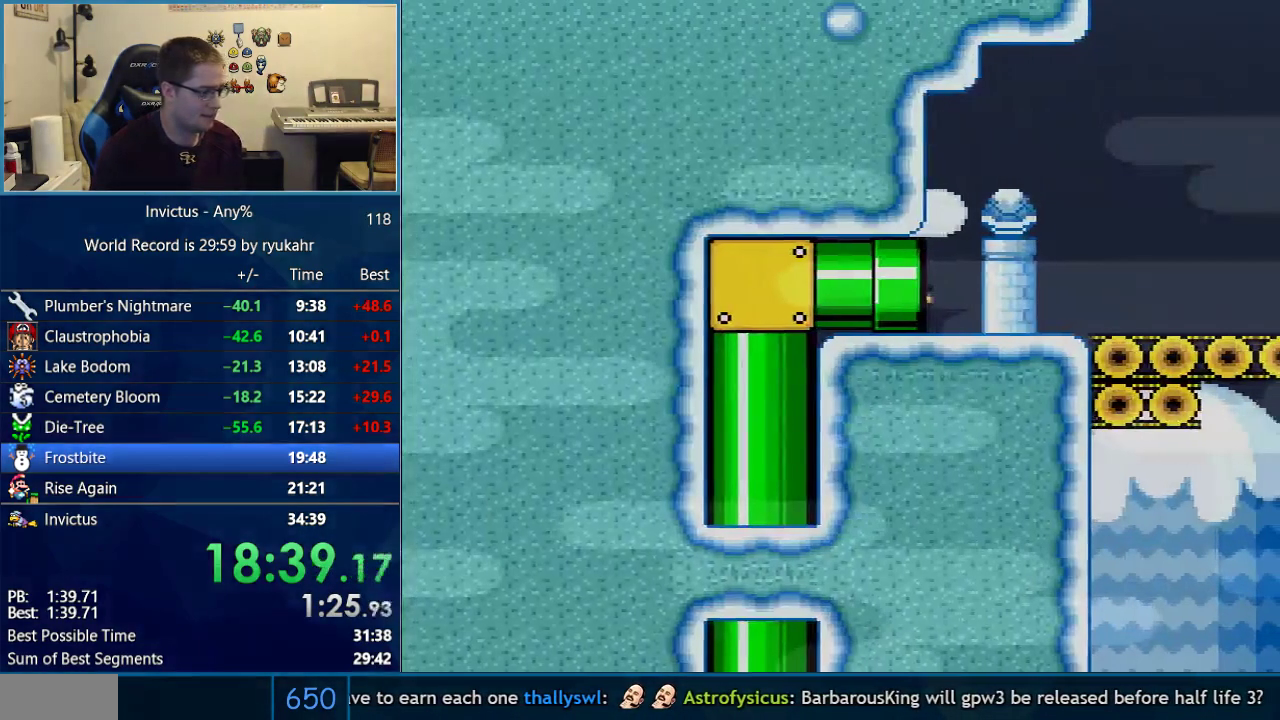
{"buttons": ["X", "DPAD_RIGHT"], "events": []}
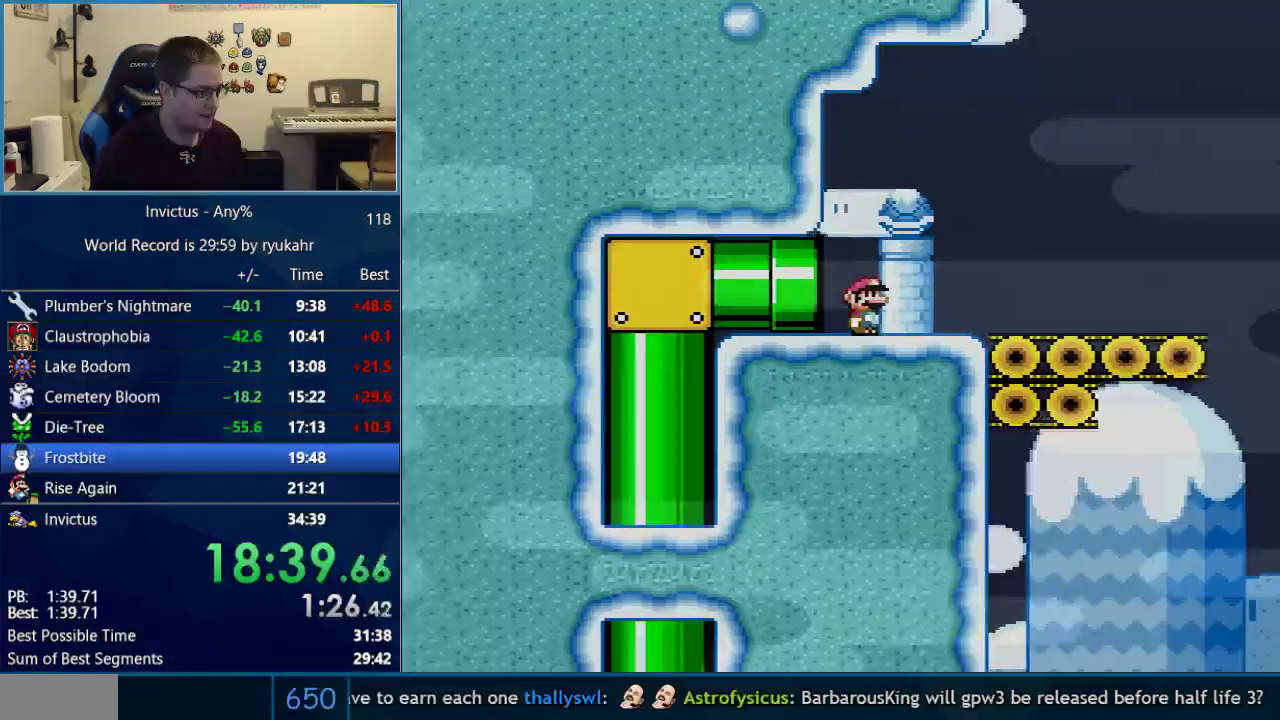
{"buttons": ["X", "DPAD_RIGHT"], "events": []}
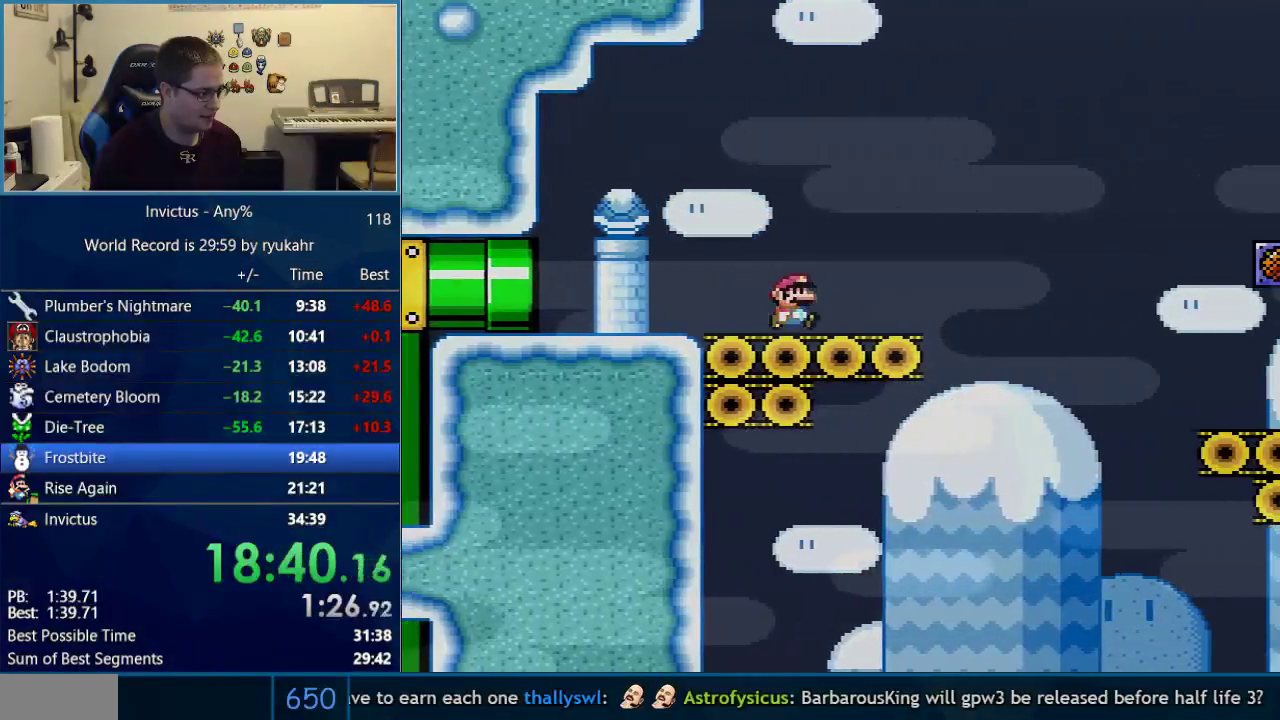
{"buttons": ["X", "DPAD_RIGHT"], "events": [[250, "A", "down"], [333, "A", "up"]]}
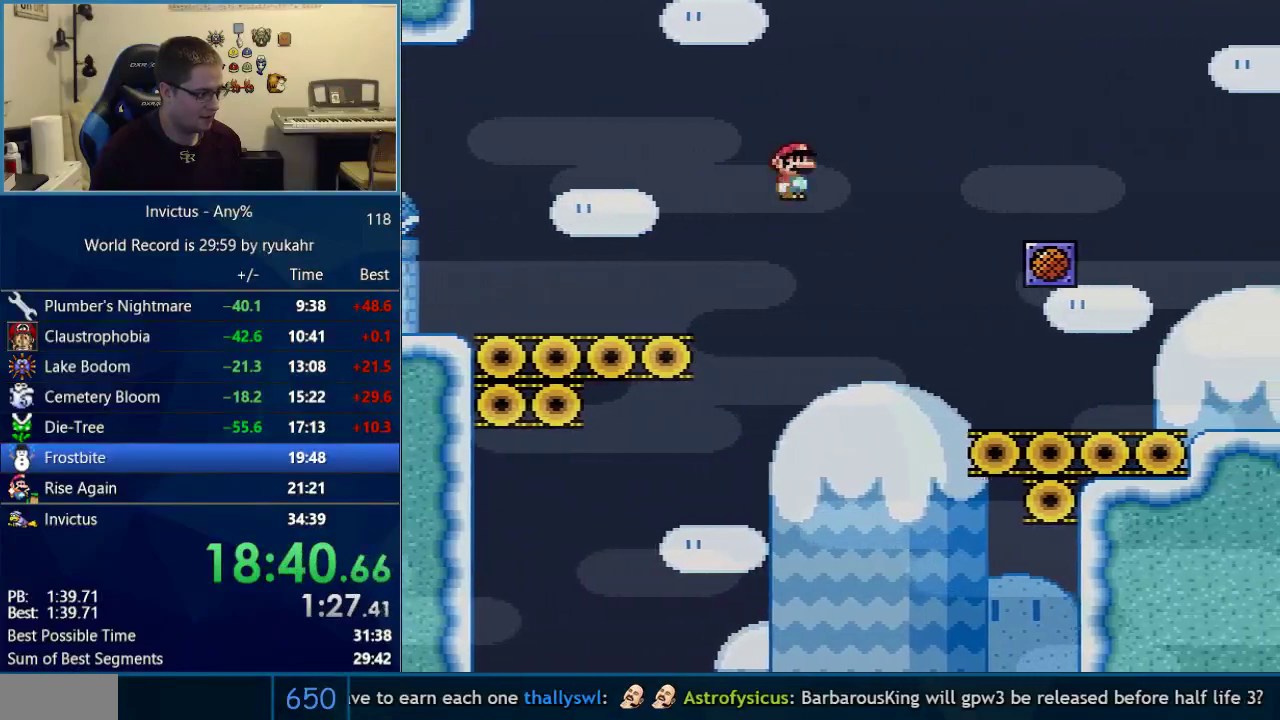
{"buttons": ["X", "DPAD_RIGHT"], "events": [[50, "A", "down"], [117, "A", "up"]]}
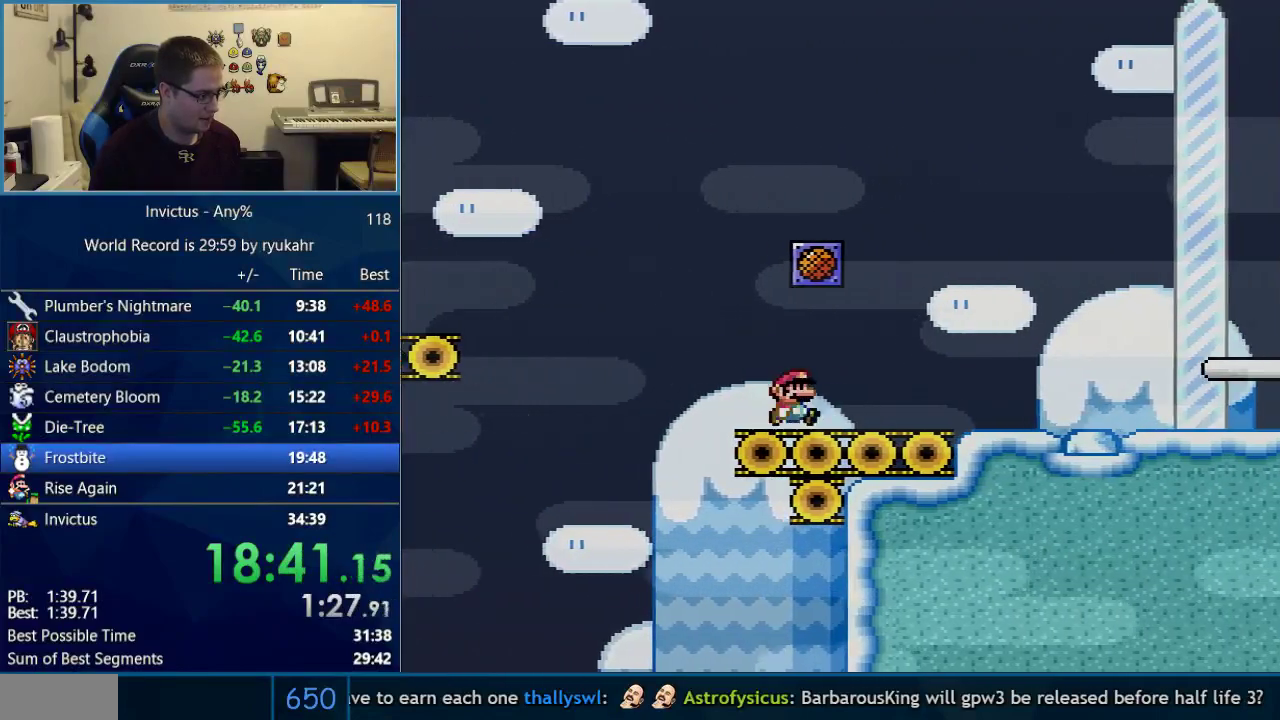
{"buttons": ["X", "DPAD_RIGHT"], "events": []}
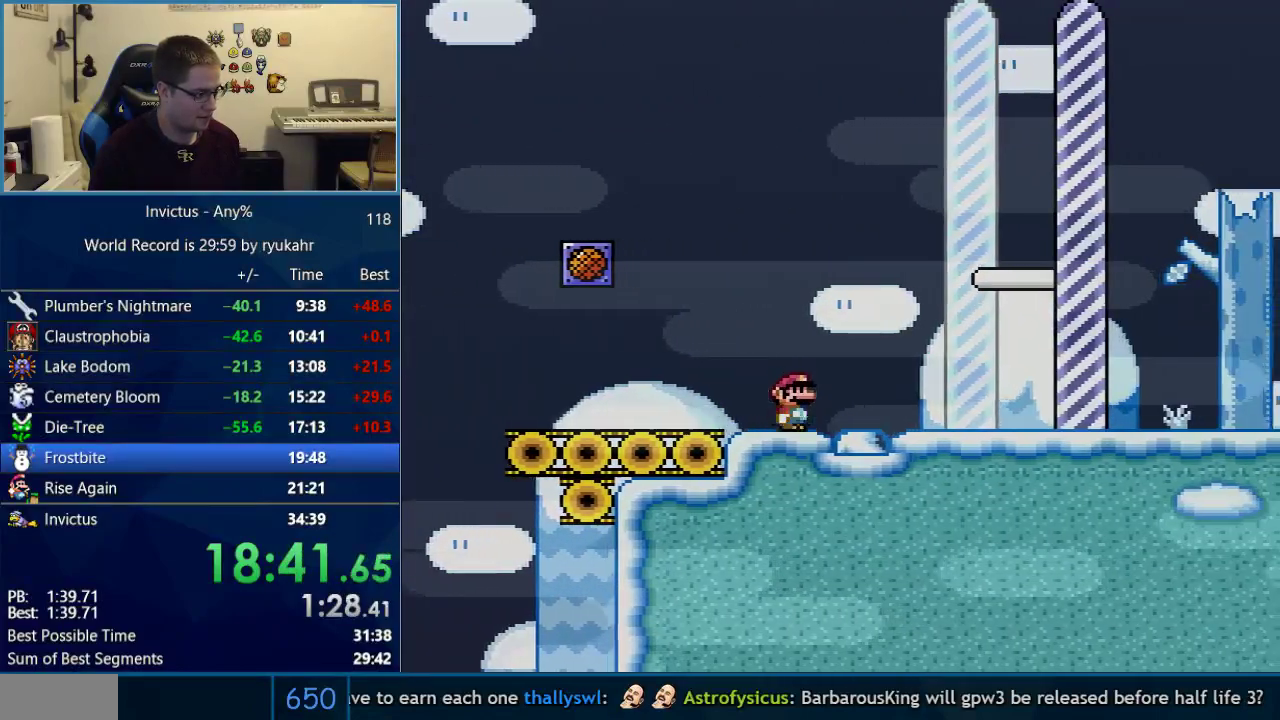
{"buttons": ["X", "DPAD_RIGHT"], "events": []}
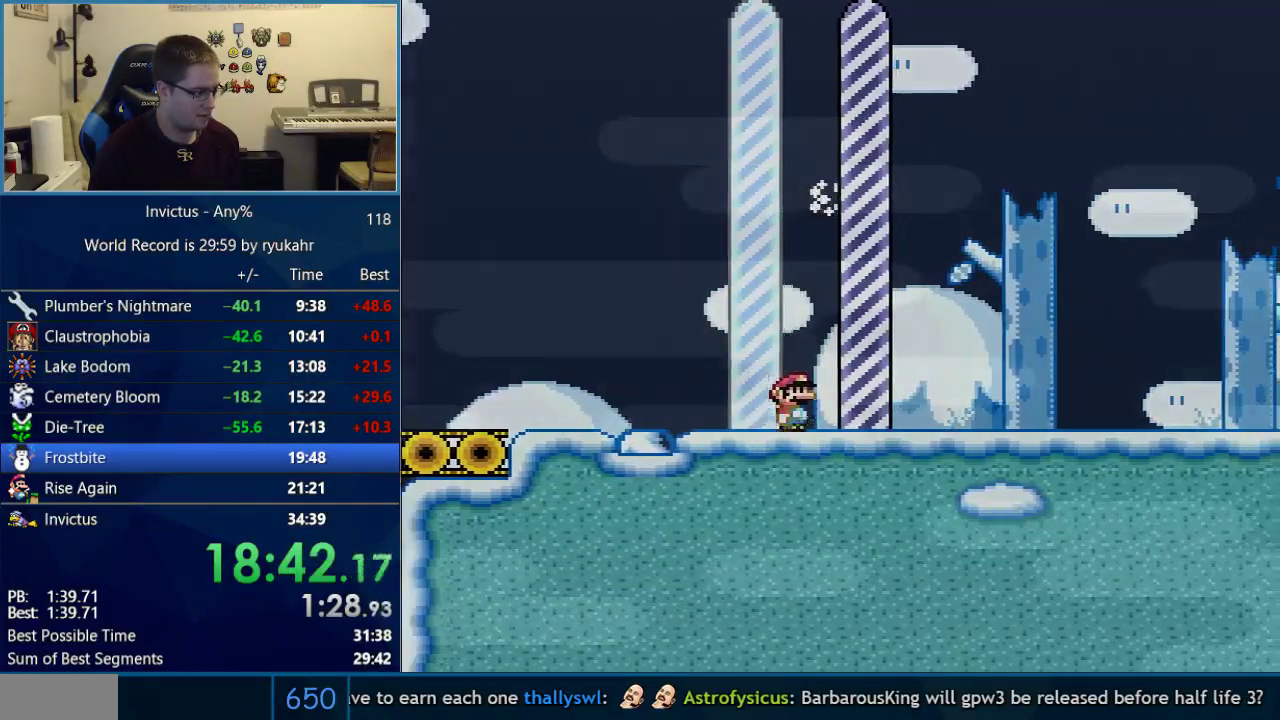
{"buttons": ["X", "DPAD_RIGHT"], "events": []}
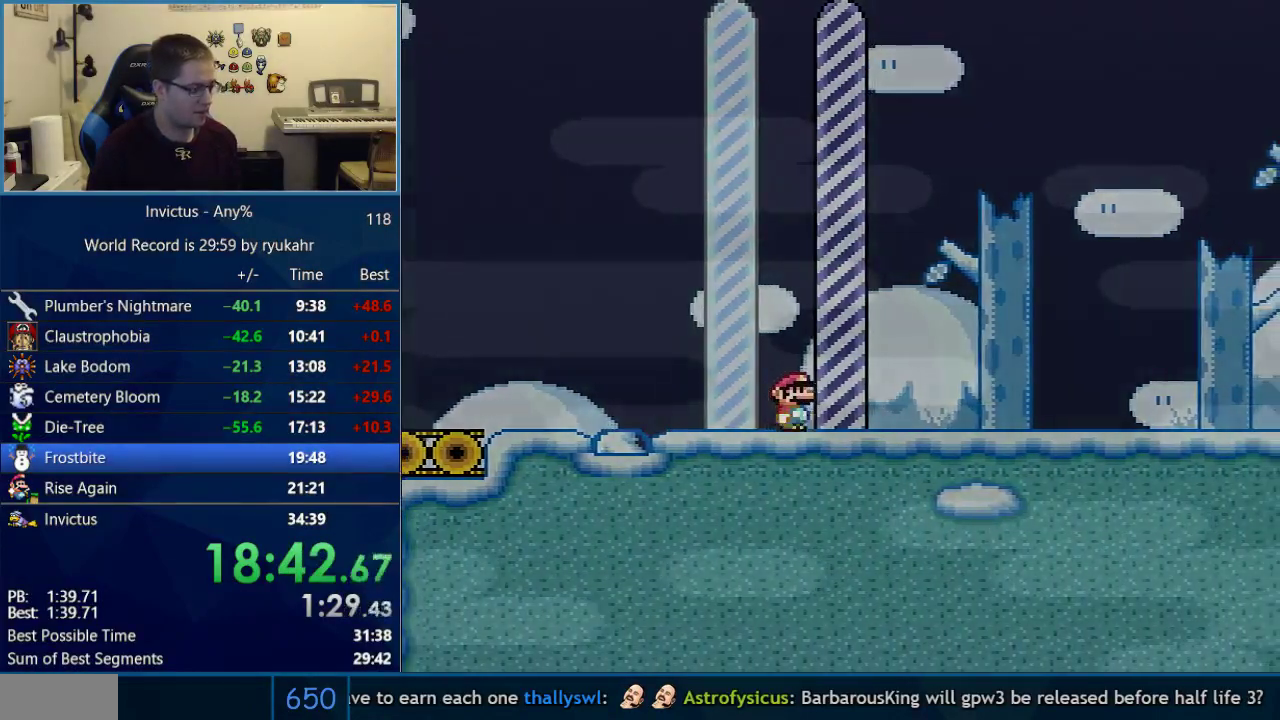
{"buttons": [], "events": [[117, "X", "up"], [150, "DPAD_RIGHT", "up"]]}